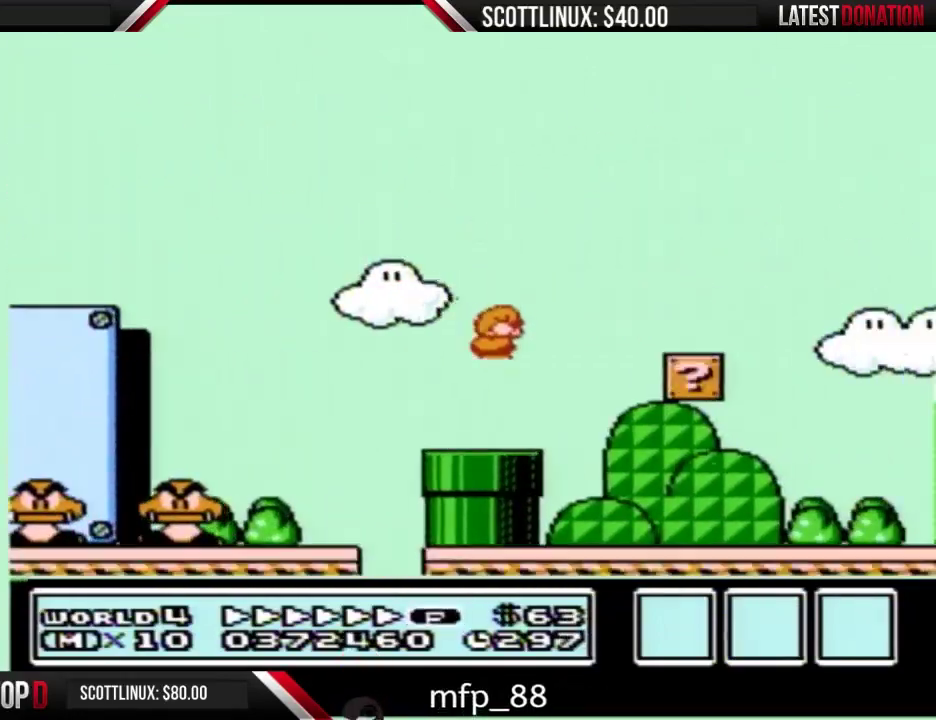
Gameplay with a controller (Nintendo layout); each line is a JSON object with the inputs held at the frame after it. "events" lists button and stick changes between this image and that frame as [ms after this image, input, new state], when the widget could be followed in between. Not read: L3 R3.
{"buttons": ["A", "B", "DPAD_RIGHT"], "events": [[467, "A", "down"]]}
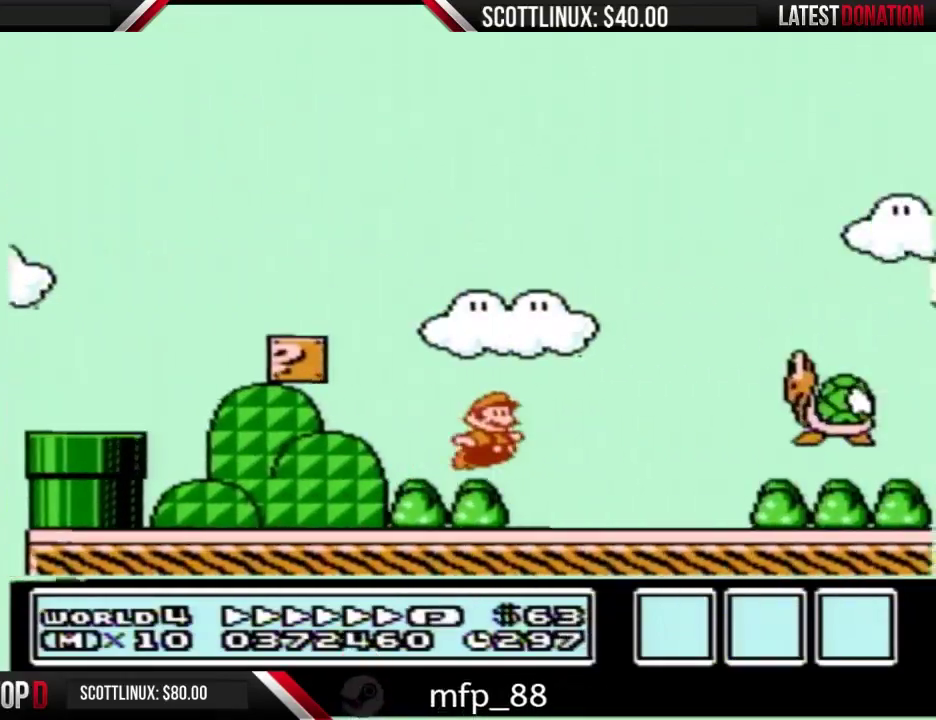
{"buttons": ["B", "DPAD_RIGHT"], "events": [[467, "A", "up"]]}
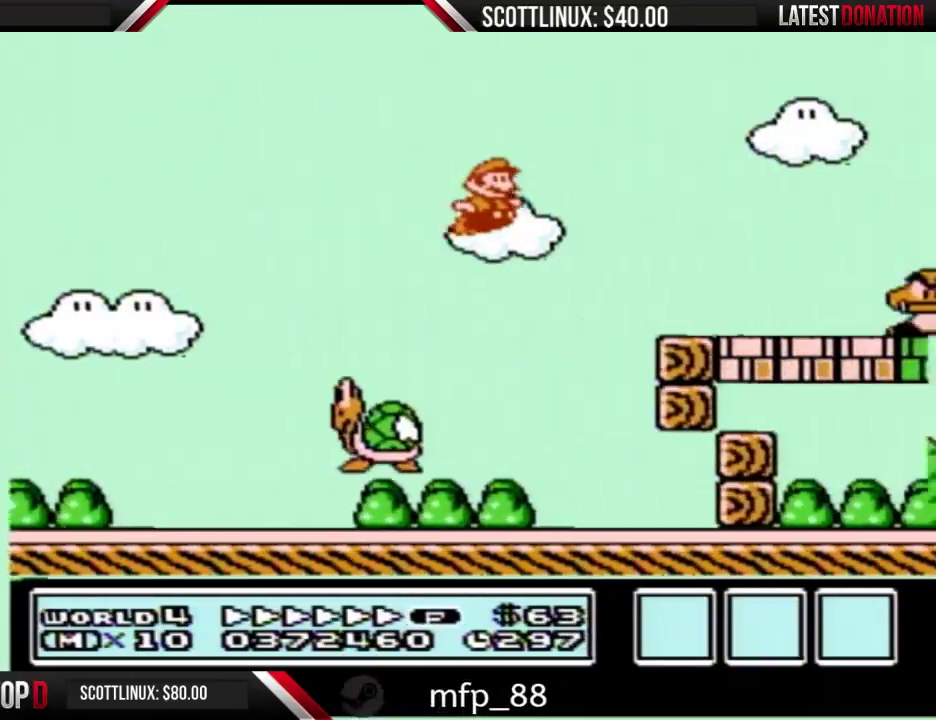
{"buttons": ["A", "B", "DPAD_RIGHT"], "events": [[400, "A", "down"]]}
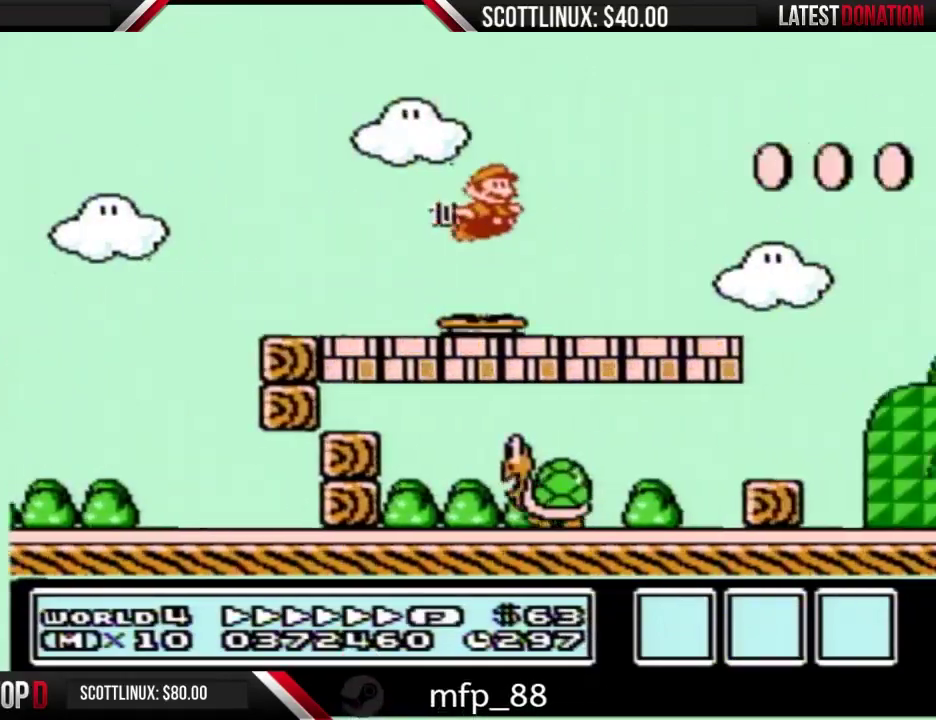
{"buttons": ["B", "DPAD_RIGHT"], "events": [[67, "A", "up"]]}
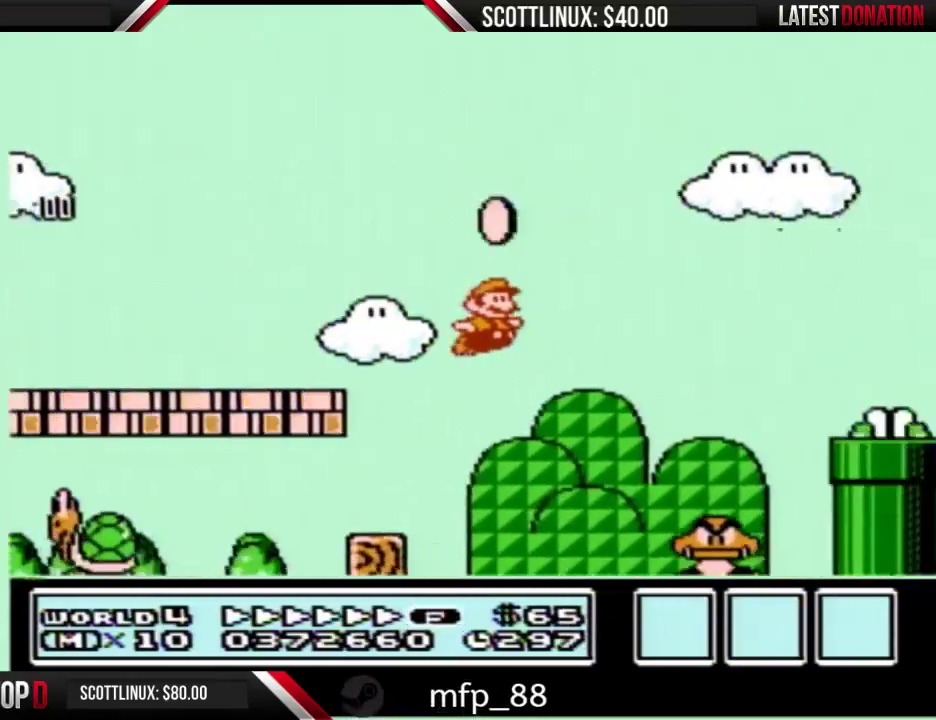
{"buttons": [], "events": [[133, "A", "down"], [167, "DPAD_LEFT", "down"], [167, "DPAD_RIGHT", "up"], [433, "DPAD_LEFT", "up"], [433, "DPAD_RIGHT", "down"], [467, "A", "up"], [500, "B", "up"], [500, "DPAD_RIGHT", "up"]]}
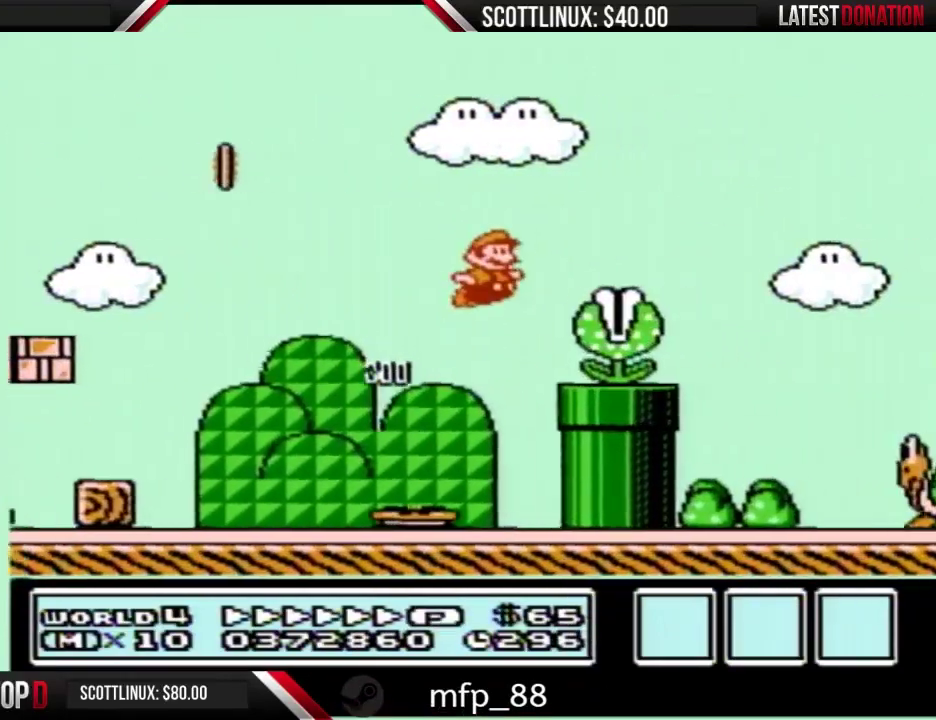
{"buttons": ["A", "B", "DPAD_RIGHT"], "events": [[67, "B", "down"], [233, "DPAD_RIGHT", "down"], [367, "B", "up"], [467, "A", "down"], [467, "B", "down"]]}
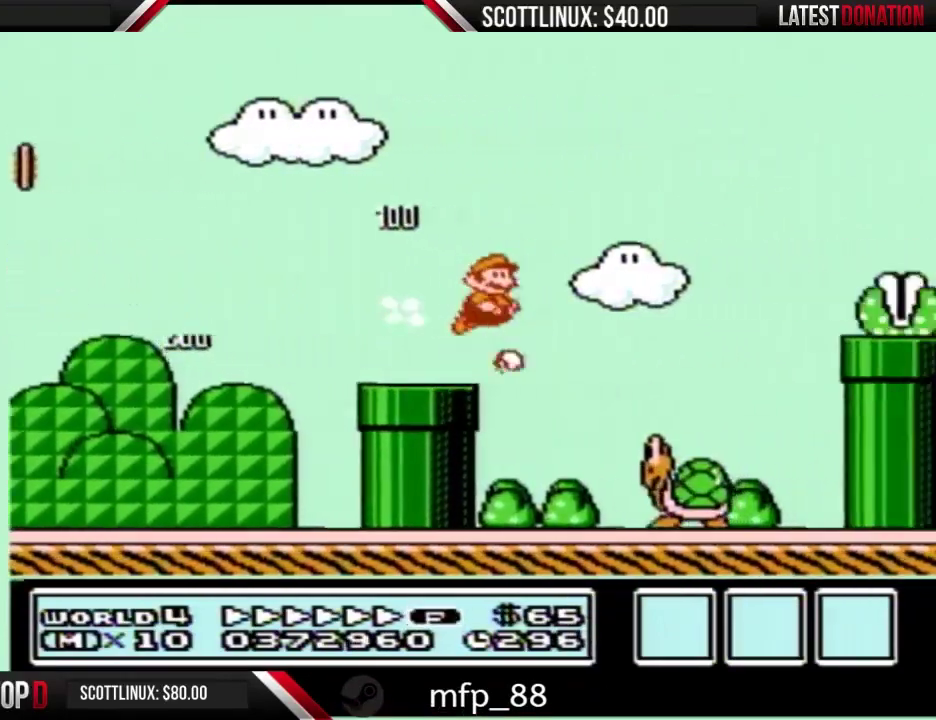
{"buttons": ["DPAD_RIGHT"], "events": [[267, "A", "up"], [300, "B", "up"], [400, "B", "down"], [467, "B", "up"]]}
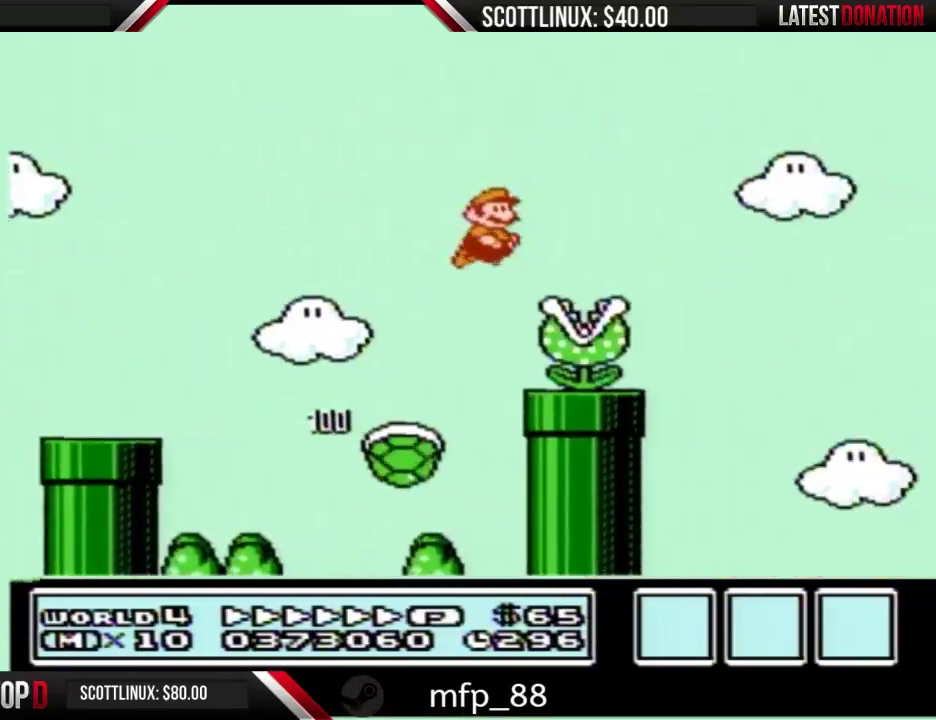
{"buttons": ["B", "DPAD_RIGHT"], "events": [[67, "B", "down"]]}
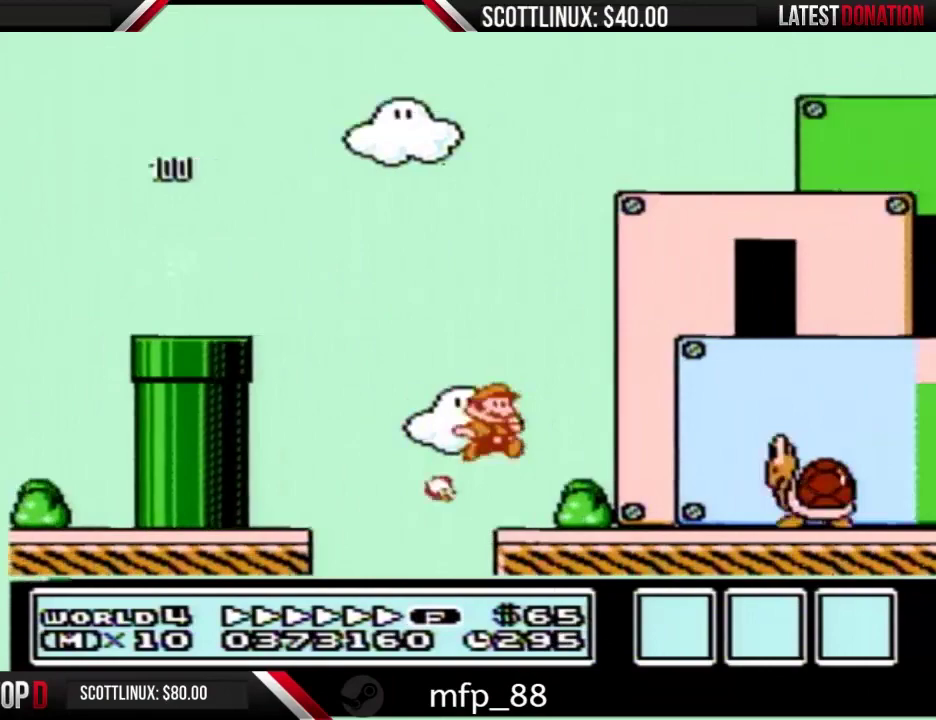
{"buttons": ["B", "DPAD_RIGHT"], "events": [[200, "A", "down"], [333, "A", "up"]]}
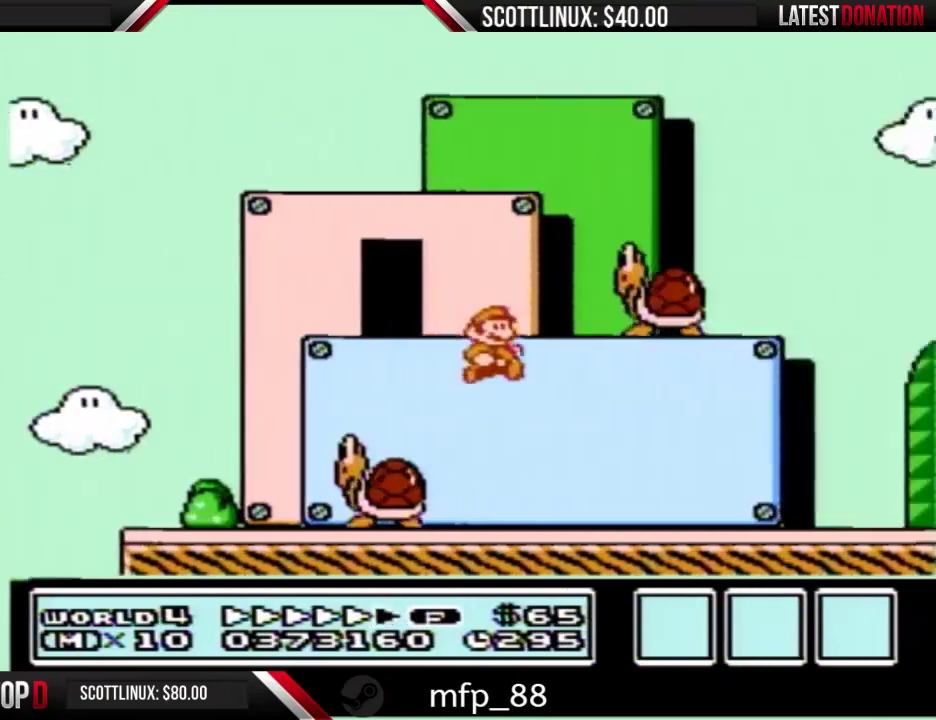
{"buttons": ["B", "DPAD_RIGHT"], "events": []}
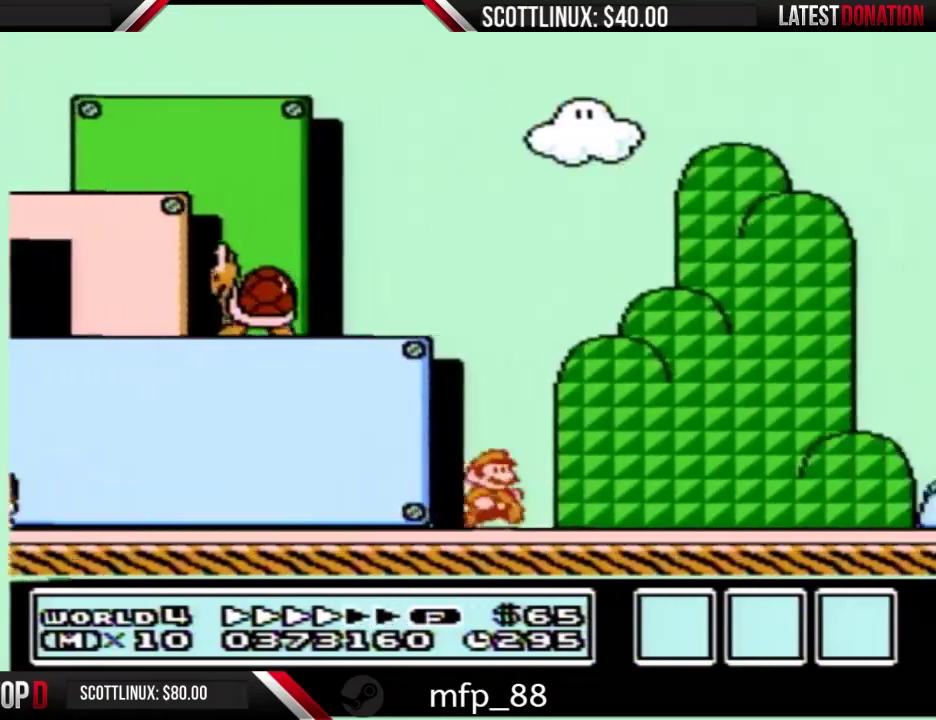
{"buttons": ["A", "B", "DPAD_LEFT"], "events": [[433, "A", "down"], [433, "DPAD_RIGHT", "up"], [467, "DPAD_LEFT", "down"]]}
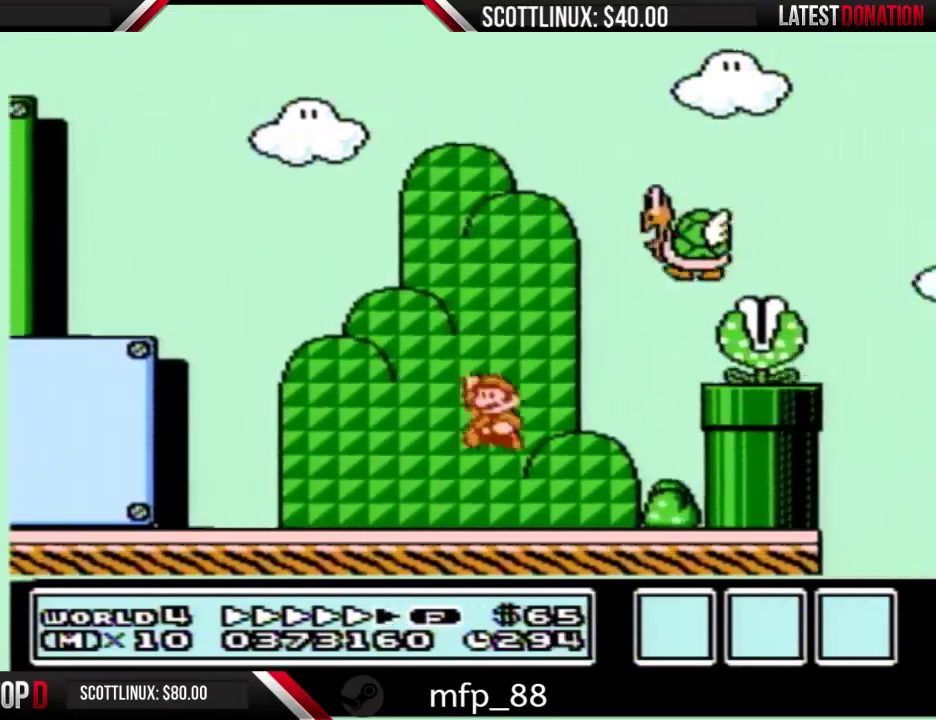
{"buttons": ["A", "B"], "events": [[267, "A", "up"], [267, "DPAD_LEFT", "up"], [300, "DPAD_RIGHT", "down"], [467, "A", "down"], [500, "DPAD_RIGHT", "up"]]}
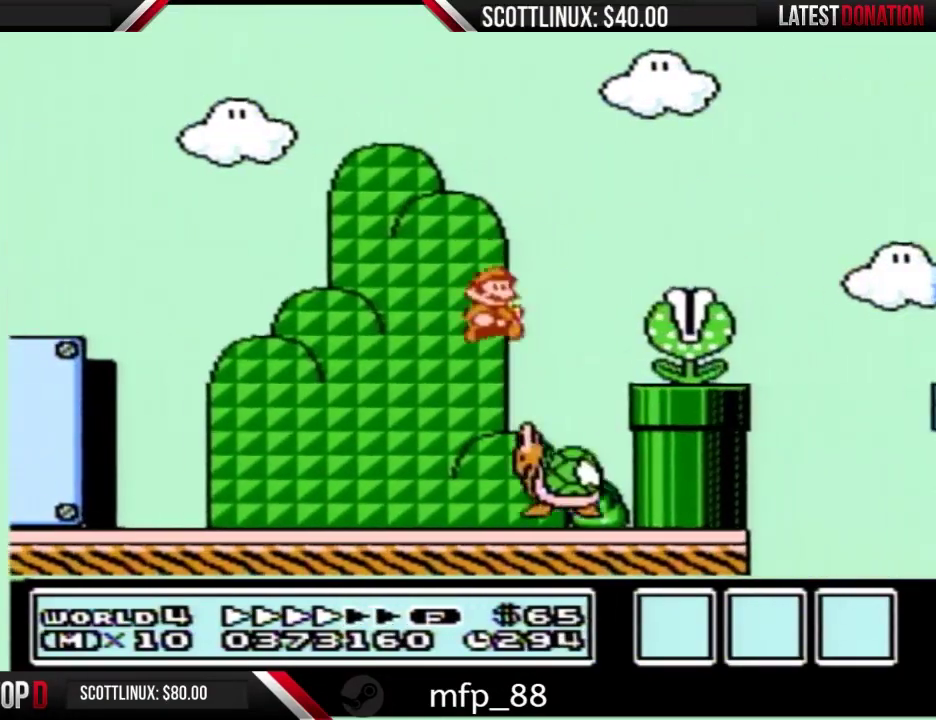
{"buttons": ["B"], "events": [[133, "DPAD_RIGHT", "down"], [267, "A", "up"], [267, "B", "up"], [333, "DPAD_RIGHT", "up"], [367, "B", "down"]]}
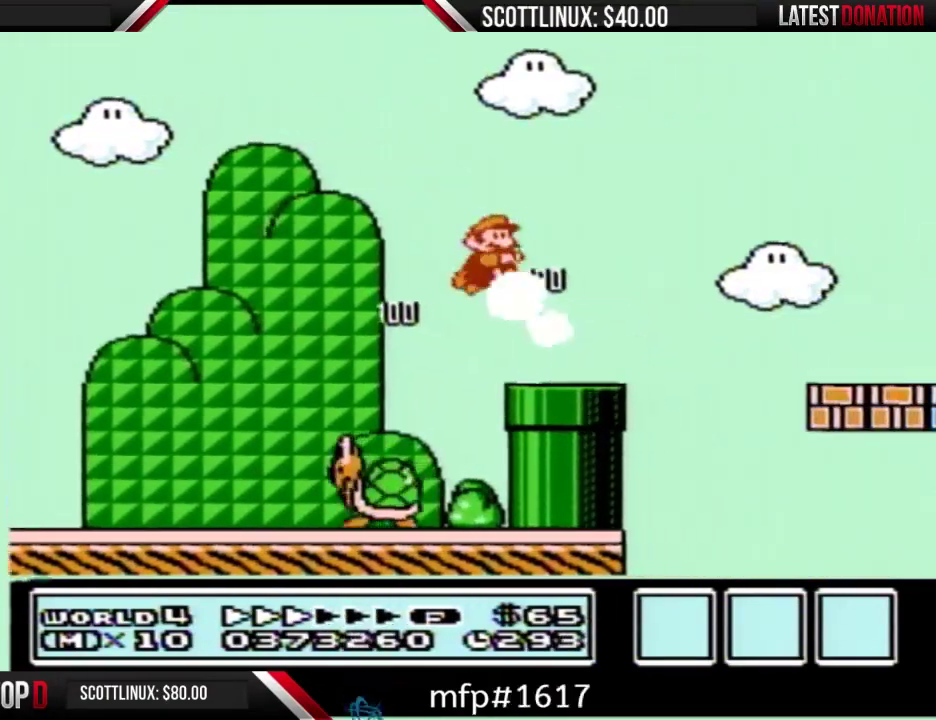
{"buttons": ["A", "B", "DPAD_RIGHT"], "events": [[100, "DPAD_RIGHT", "down"], [333, "A", "down"]]}
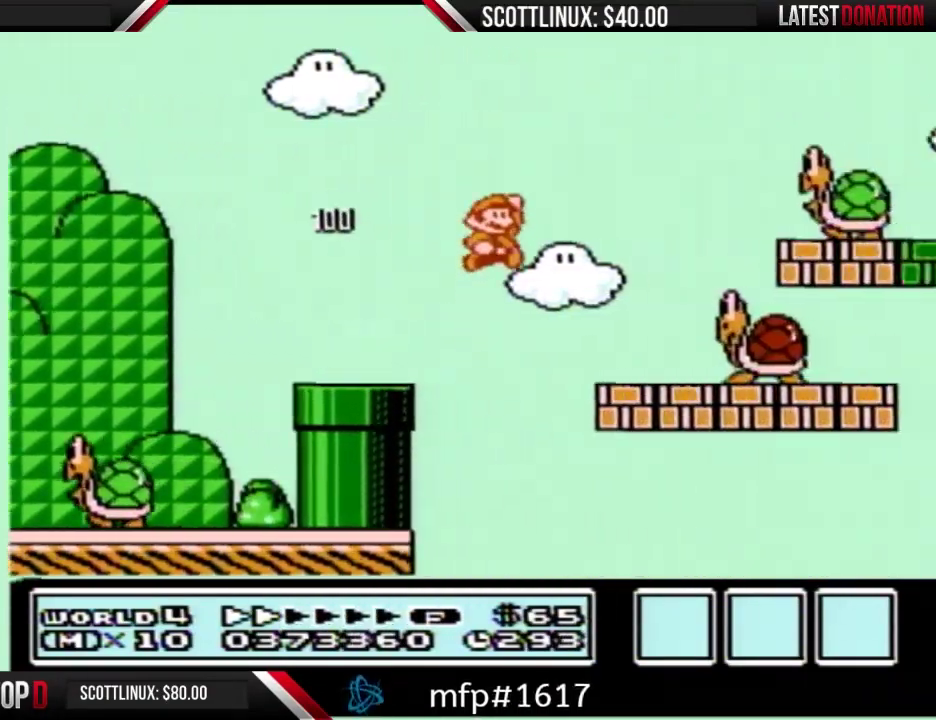
{"buttons": ["B", "DPAD_RIGHT"], "events": [[233, "B", "up"], [300, "B", "down"], [500, "A", "up"]]}
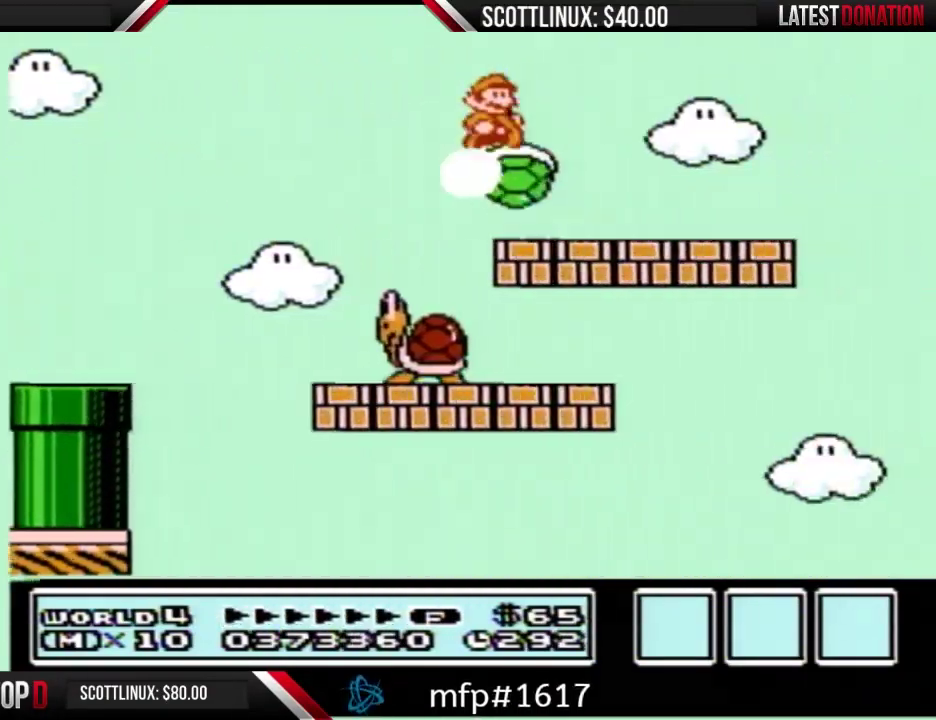
{"buttons": ["A", "B", "DPAD_RIGHT"], "events": [[467, "A", "down"]]}
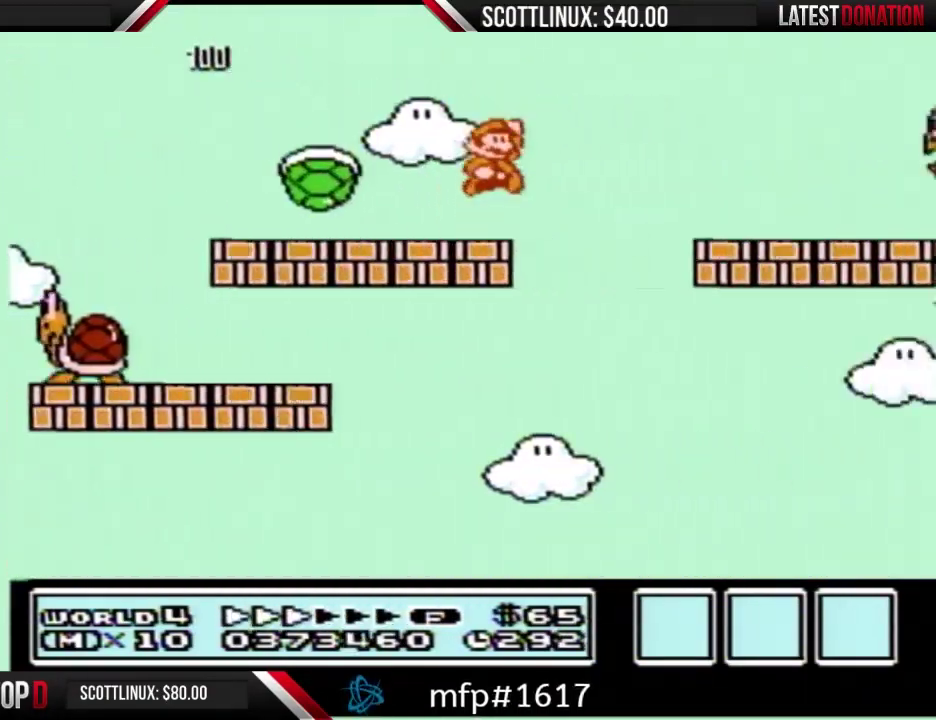
{"buttons": ["A", "DPAD_RIGHT"], "events": [[200, "B", "up"], [333, "B", "down"], [433, "B", "up"]]}
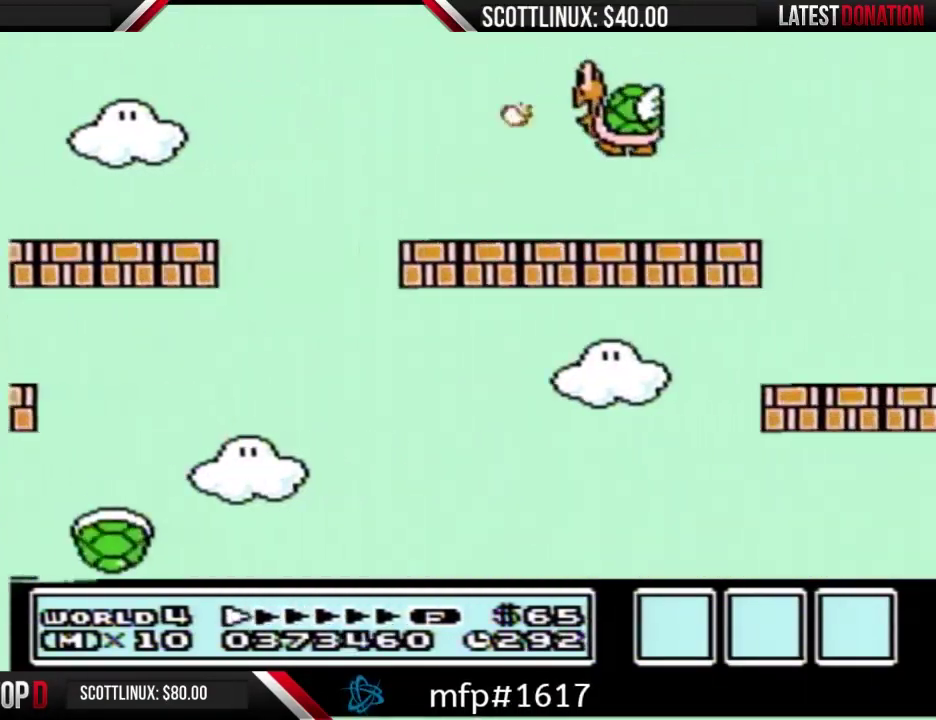
{"buttons": ["B", "DPAD_RIGHT"], "events": [[33, "B", "down"], [400, "A", "up"]]}
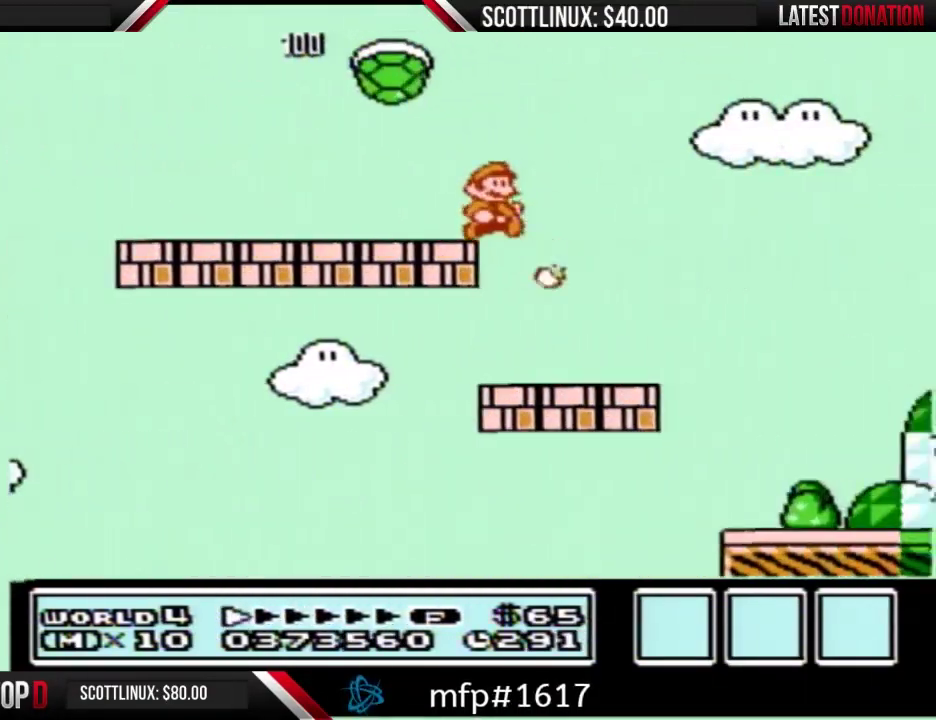
{"buttons": ["B", "DPAD_RIGHT"], "events": []}
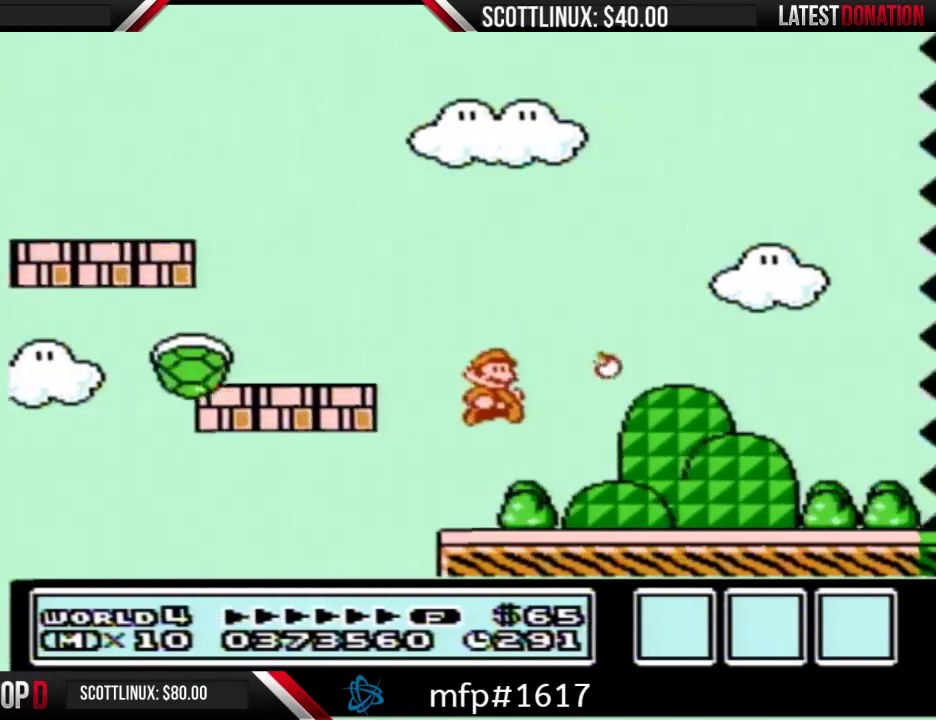
{"buttons": ["B", "DPAD_RIGHT"], "events": []}
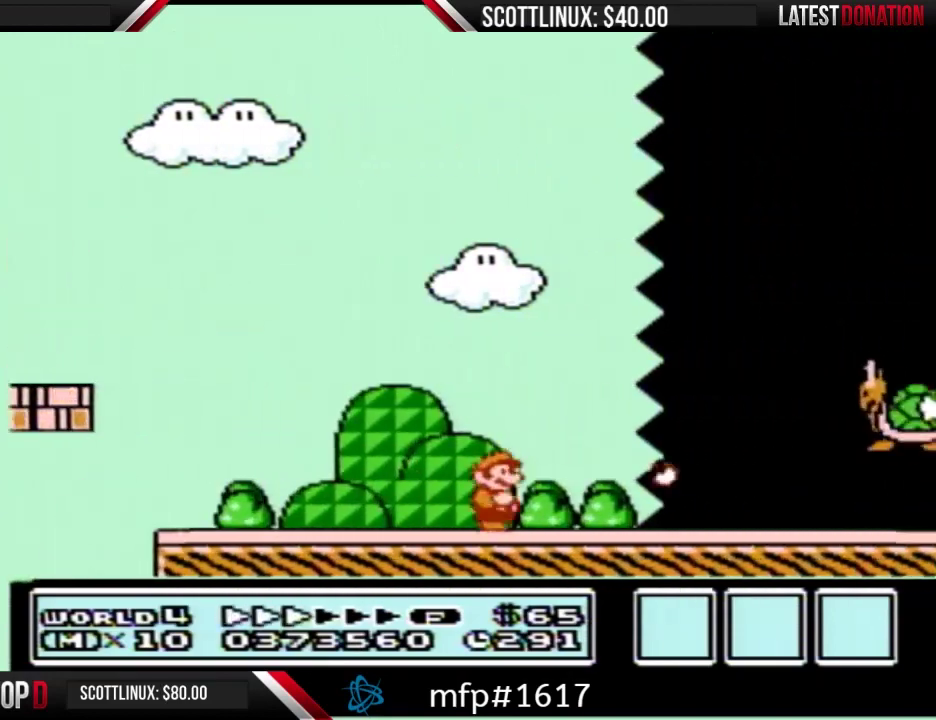
{"buttons": ["A", "B", "DPAD_RIGHT"], "events": [[367, "A", "down"], [400, "DPAD_RIGHT", "up"], [467, "DPAD_RIGHT", "down"]]}
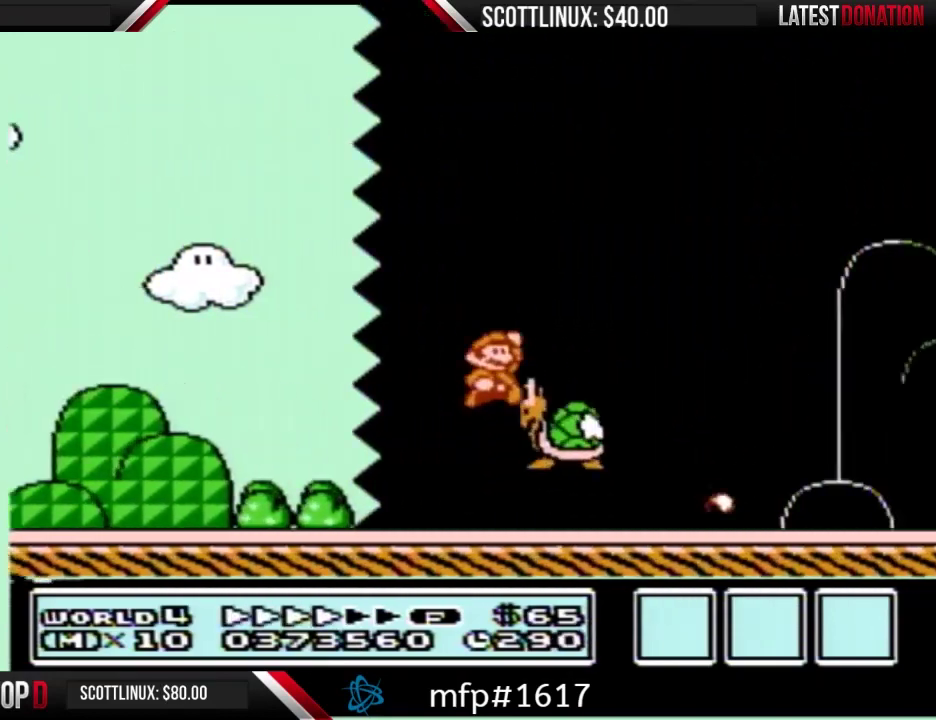
{"buttons": ["B", "DPAD_RIGHT"], "events": [[33, "A", "up"], [67, "B", "up"], [133, "B", "down"]]}
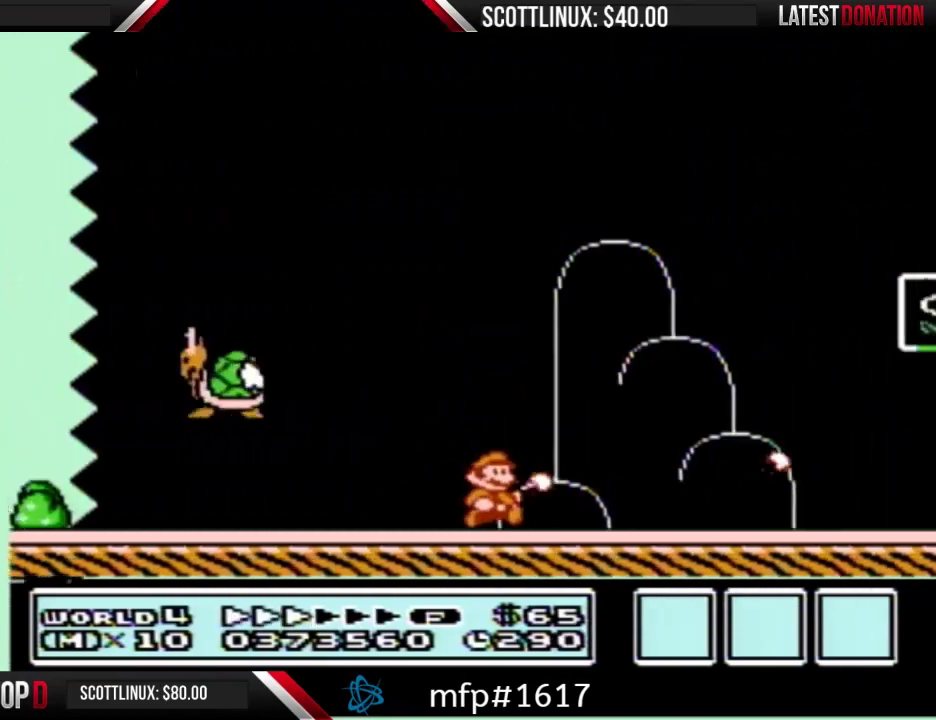
{"buttons": ["B", "DPAD_RIGHT"], "events": []}
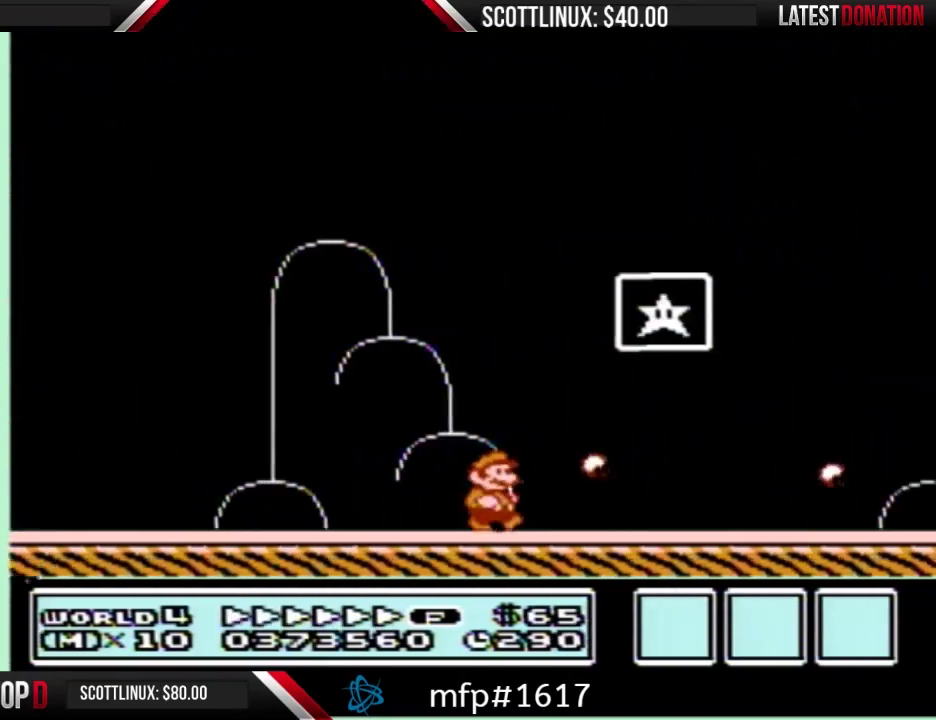
{"buttons": [], "events": [[67, "A", "down"], [133, "DPAD_RIGHT", "up"], [167, "DPAD_LEFT", "down"], [267, "DPAD_LEFT", "up"], [433, "A", "up"], [433, "B", "up"]]}
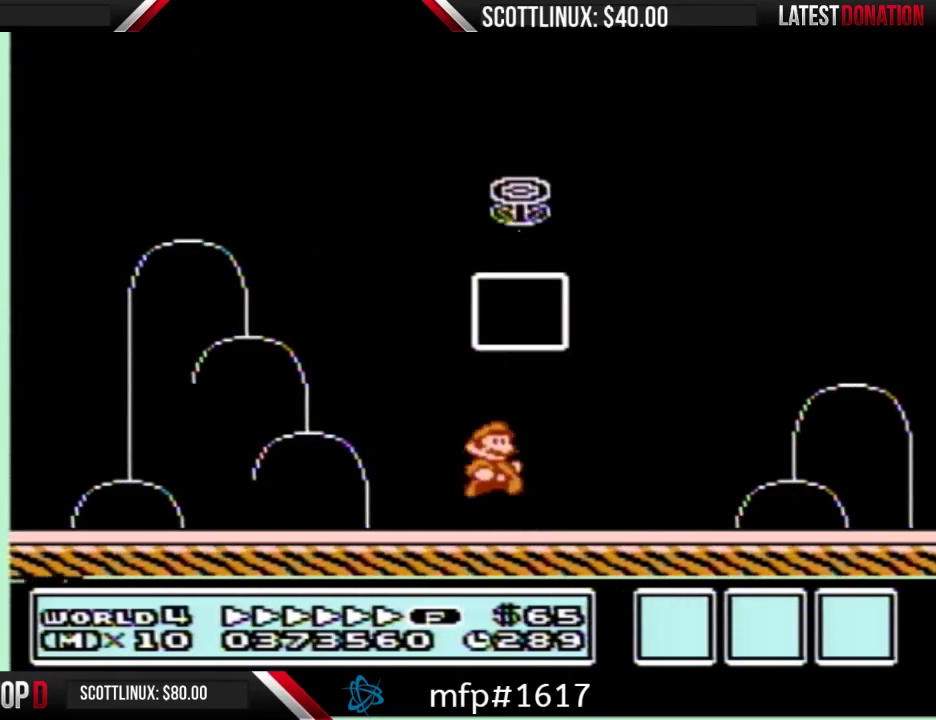
{"buttons": ["B"], "events": [[500, "B", "down"]]}
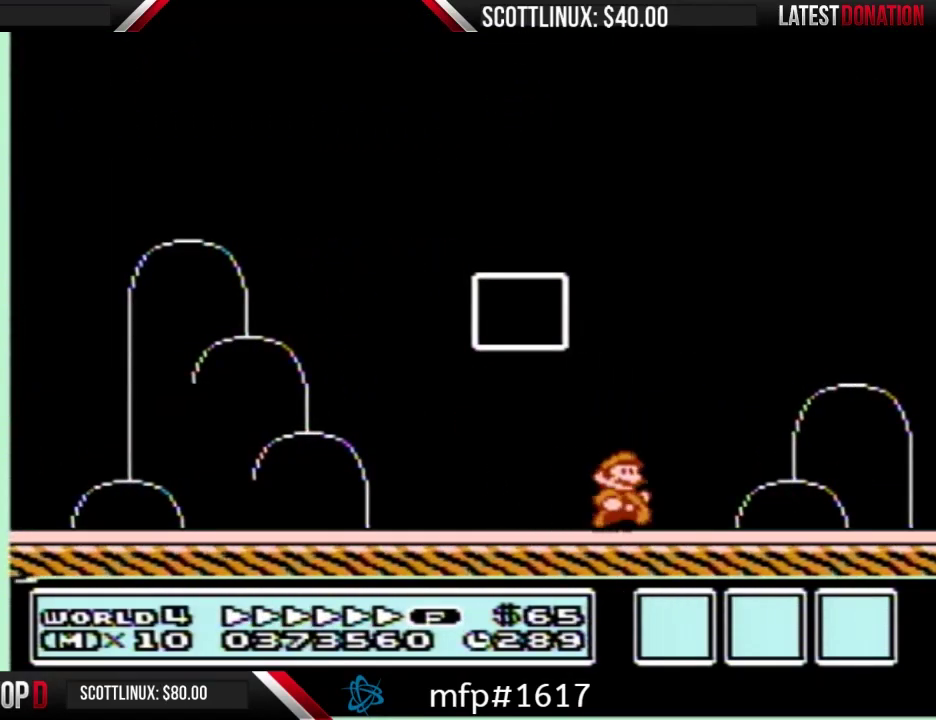
{"buttons": [], "events": [[100, "B", "up"]]}